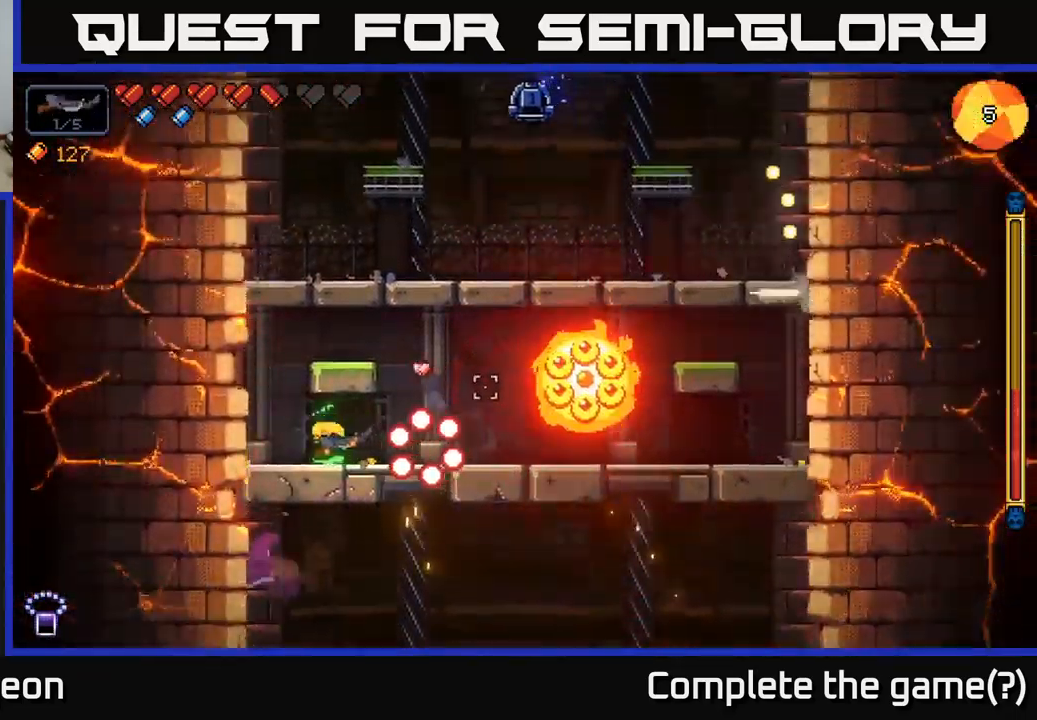
Gameplay with a controller (Xbox layout); each line is a JSON object with the inputs held at the frame after it. "events" lists button and stick changes between this image and that frame as [ms after this image, input, new state], when the widget could be followed in between.
{"buttons": ["R2"], "left_stick": "right", "right_stick": "up", "events": [[17, "left_stick", "right"], [150, "right_stick", "up-right"], [200, "A", "up"], [233, "left_stick", "center"], [300, "left_stick", "down-left"], [383, "left_stick", "right"], [500, "right_stick", "up"]]}
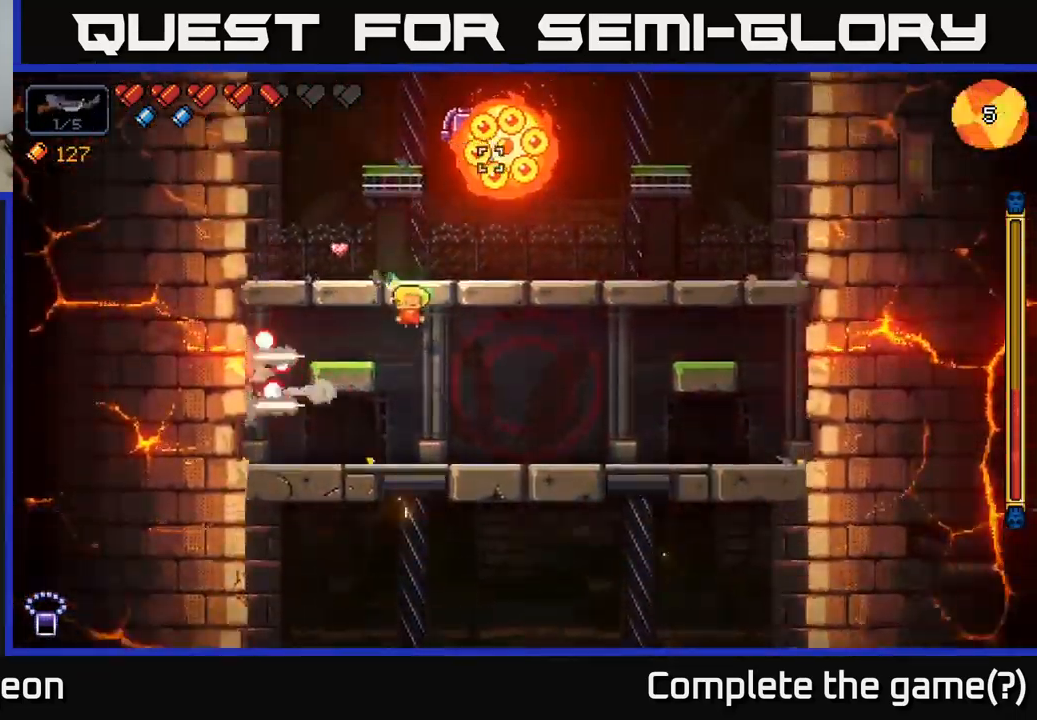
{"buttons": ["R2"], "left_stick": "right", "right_stick": "left", "events": [[317, "right_stick", "up-left"], [433, "right_stick", "left"]]}
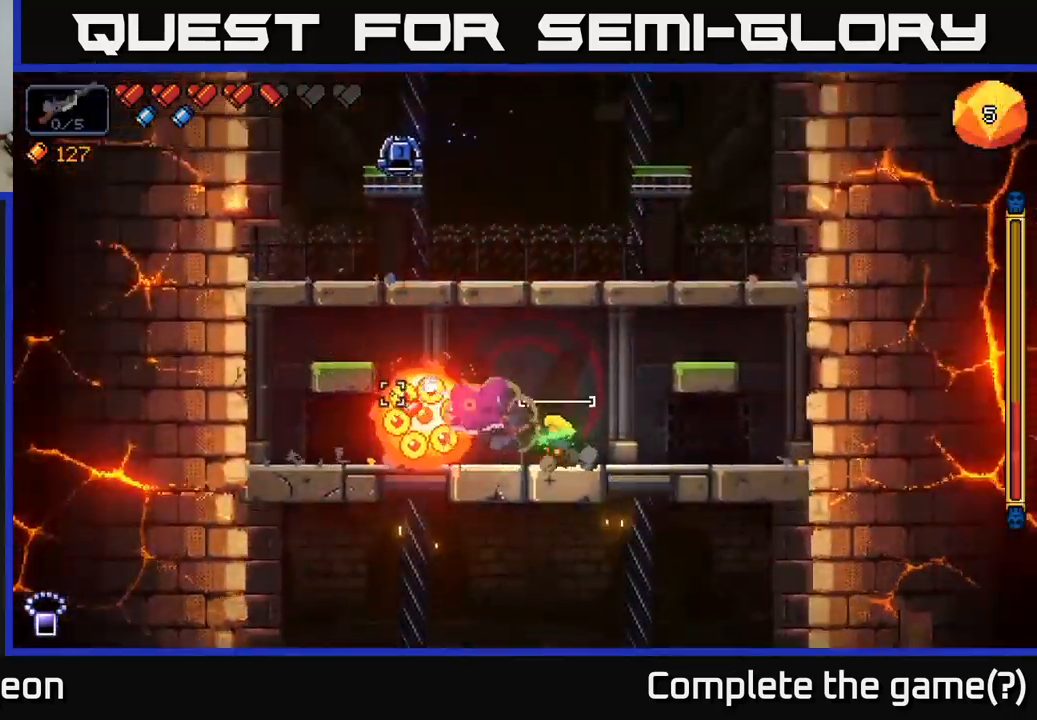
{"buttons": ["R2"], "left_stick": "right", "right_stick": "left", "events": [[99, "left_stick", "center"], [433, "left_stick", "right"]]}
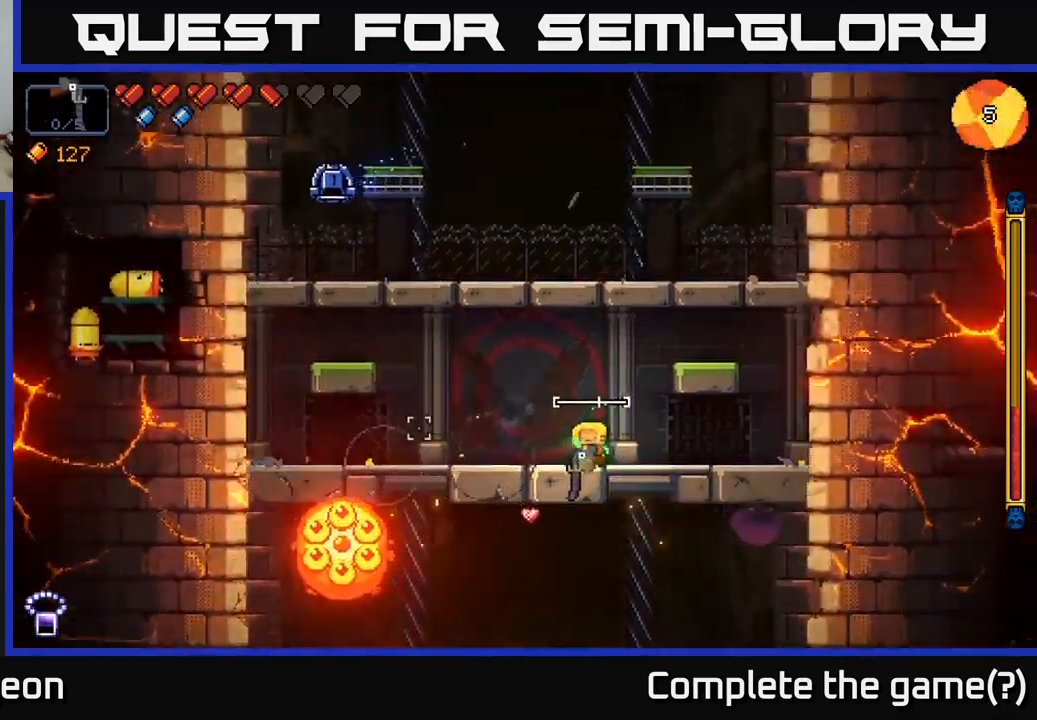
{"buttons": ["R2"], "left_stick": "center", "right_stick": "up-left", "events": [[150, "left_stick", "left"], [233, "right_stick", "up-left"], [350, "left_stick", "center"]]}
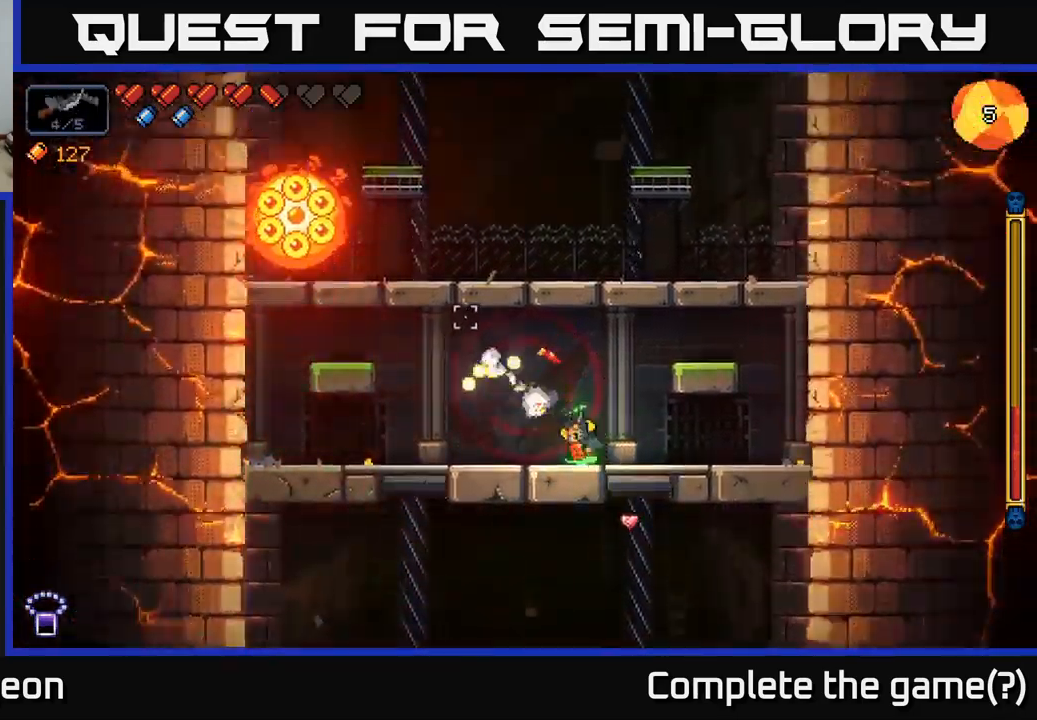
{"buttons": ["R2"], "left_stick": "left", "right_stick": "up", "events": [[283, "left_stick", "left"], [317, "right_stick", "up"]]}
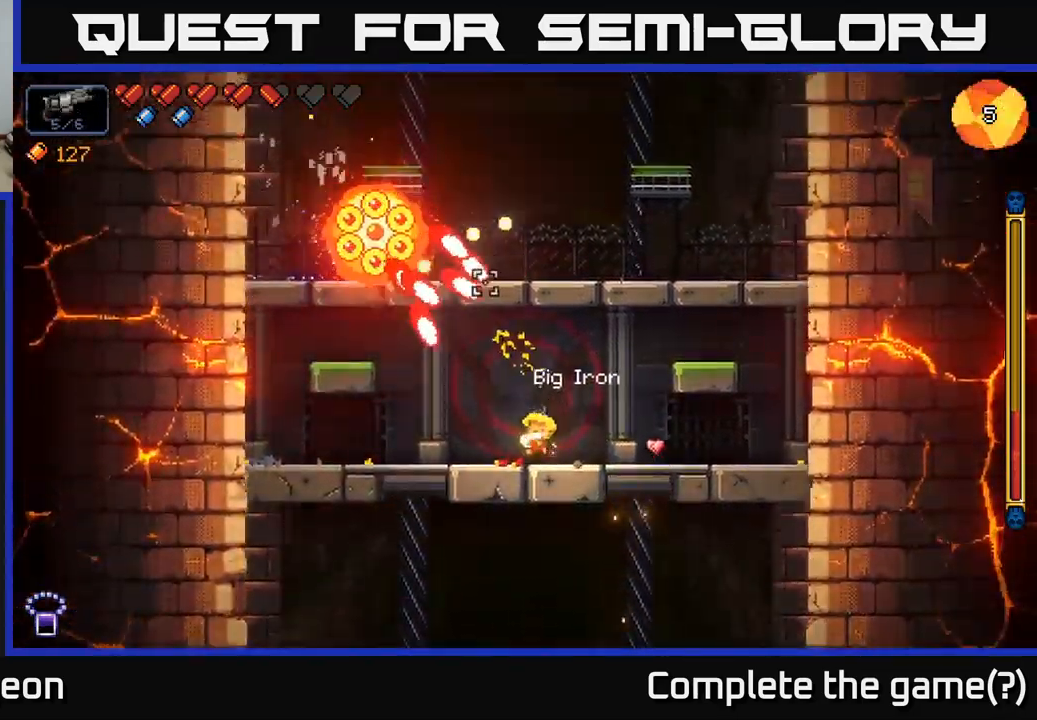
{"buttons": ["A", "R2"], "left_stick": "left", "right_stick": "up-right", "events": [[117, "A", "down"], [433, "right_stick", "up-right"]]}
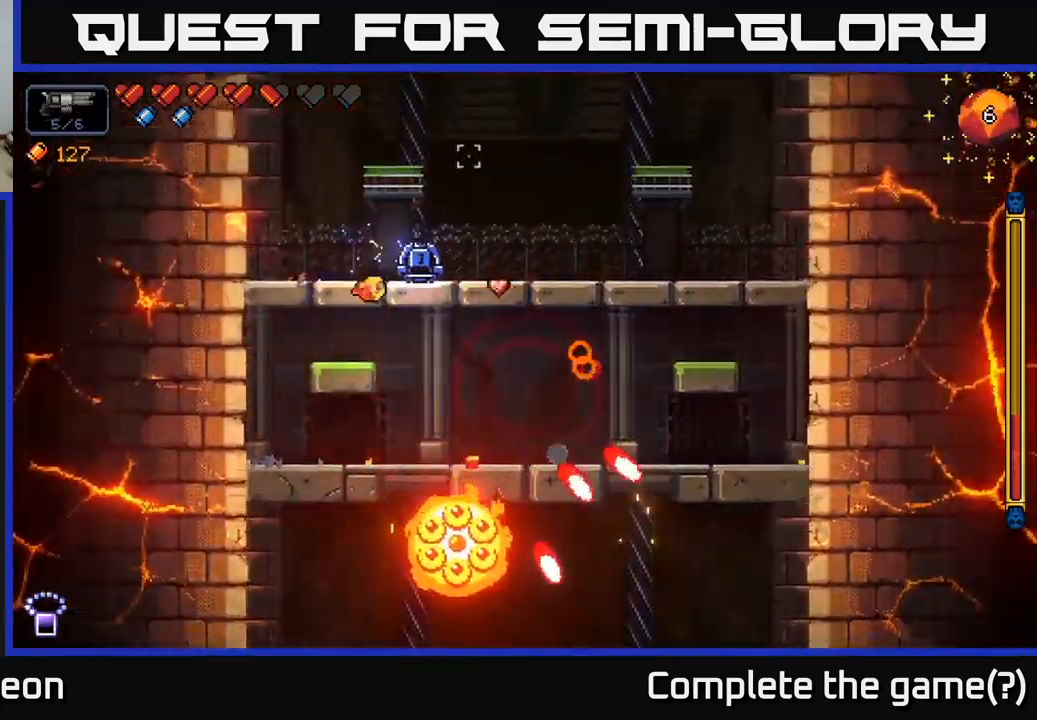
{"buttons": ["A", "R2"], "left_stick": "right", "right_stick": "right", "events": [[50, "A", "up"], [183, "left_stick", "right"], [367, "A", "down"], [467, "right_stick", "right"]]}
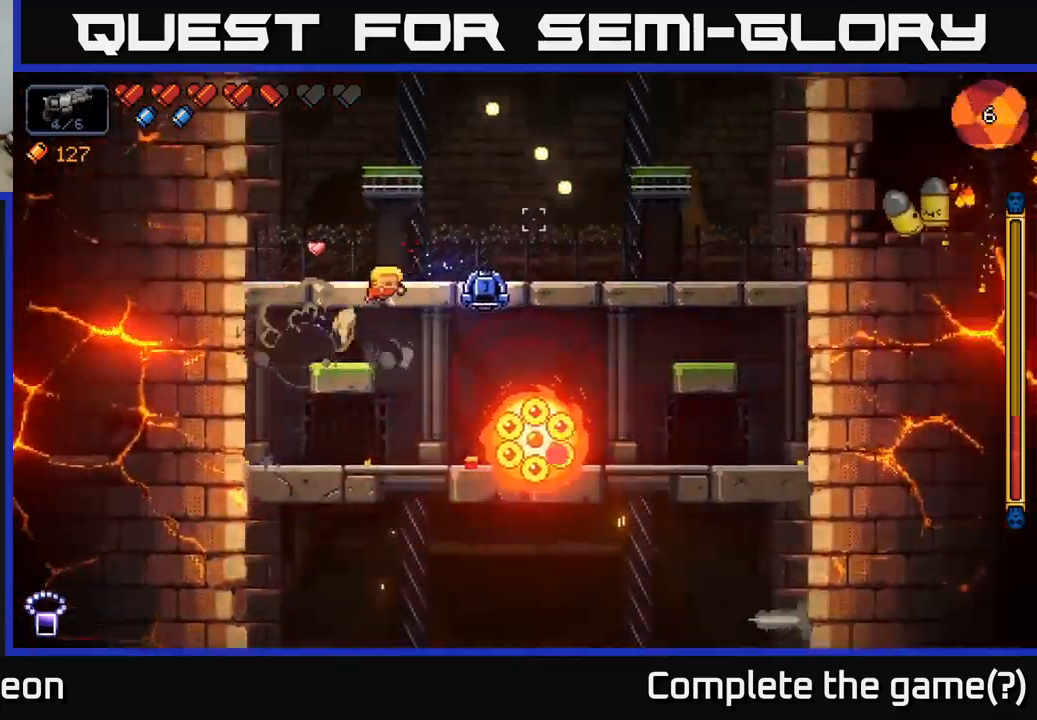
{"buttons": ["A"], "left_stick": "down-right", "right_stick": "center", "events": [[33, "A", "up"], [83, "right_stick", "down-right"], [267, "R2", "up"], [283, "right_stick", "center"], [350, "left_stick", "down"], [450, "A", "down"], [483, "left_stick", "down-right"]]}
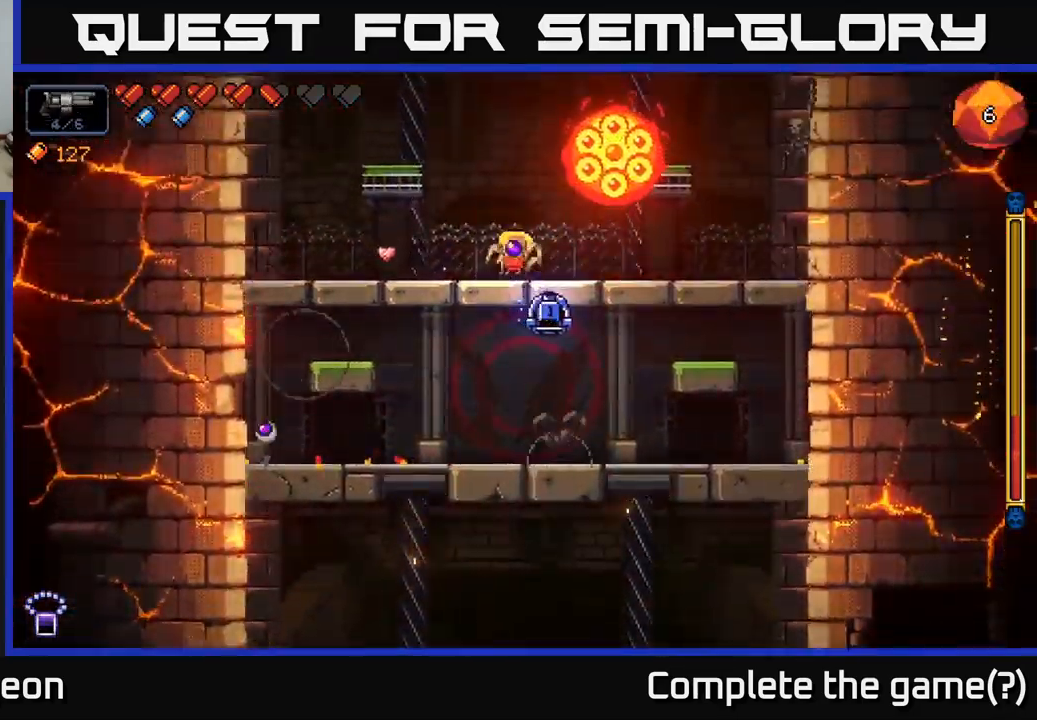
{"buttons": ["R2"], "left_stick": "down-left", "right_stick": "up-right", "events": [[33, "A", "up"], [267, "left_stick", "down-left"], [300, "right_stick", "up-right"], [350, "R2", "down"]]}
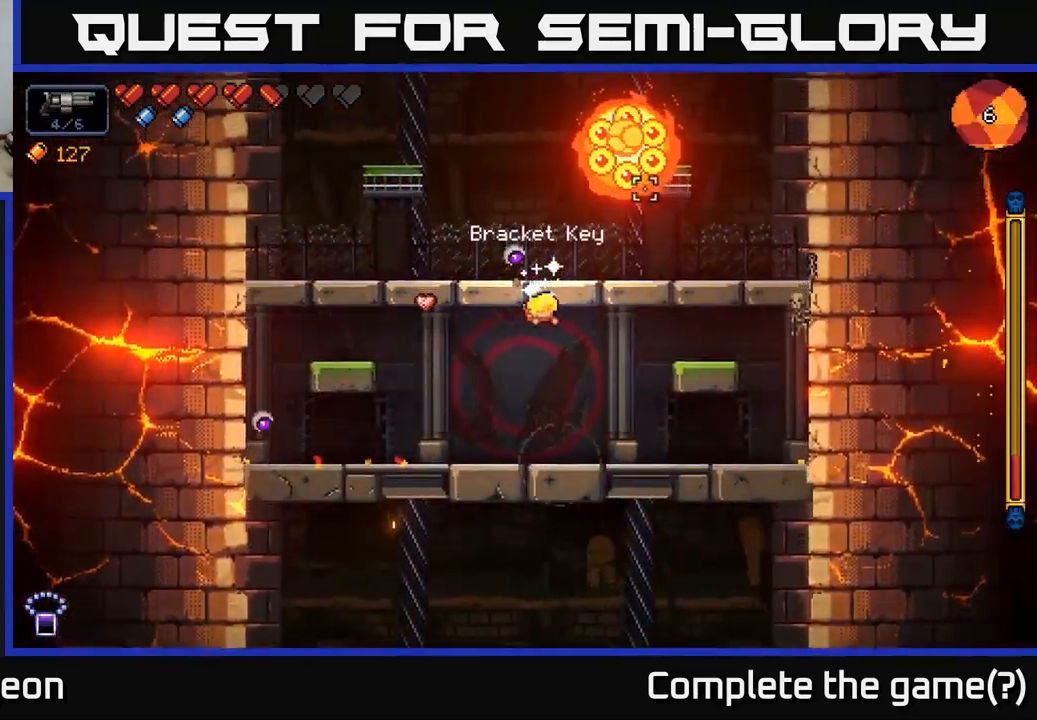
{"buttons": ["R2"], "left_stick": "center", "right_stick": "up-right", "events": [[317, "left_stick", "center"]]}
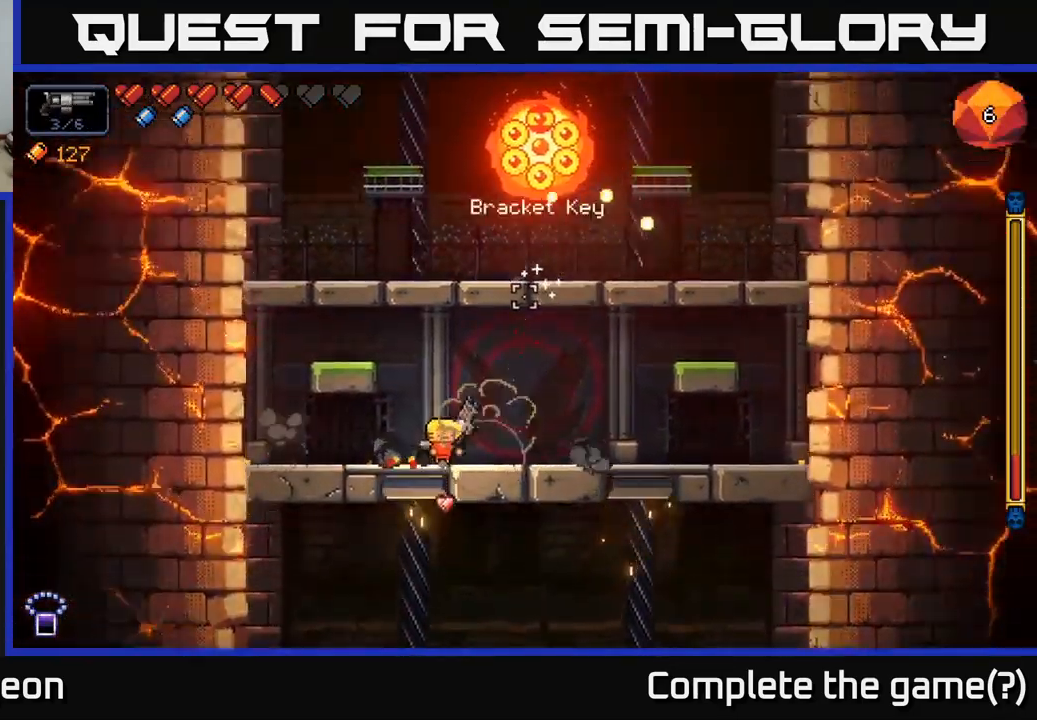
{"buttons": ["R2"], "left_stick": "right", "right_stick": "up-left", "events": [[67, "left_stick", "right"], [233, "left_stick", "left"], [350, "right_stick", "up-left"], [367, "left_stick", "right"]]}
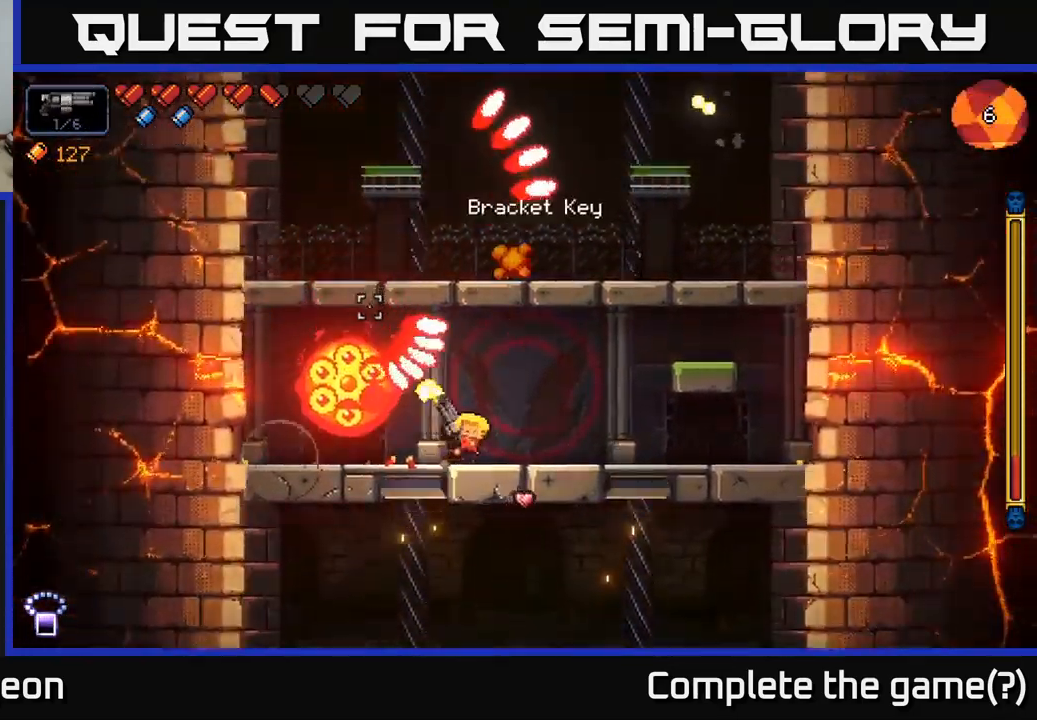
{"buttons": ["A", "R2"], "left_stick": "left", "right_stick": "down-left", "events": [[33, "right_stick", "left"], [167, "right_stick", "down-left"], [233, "A", "down"], [400, "left_stick", "left"]]}
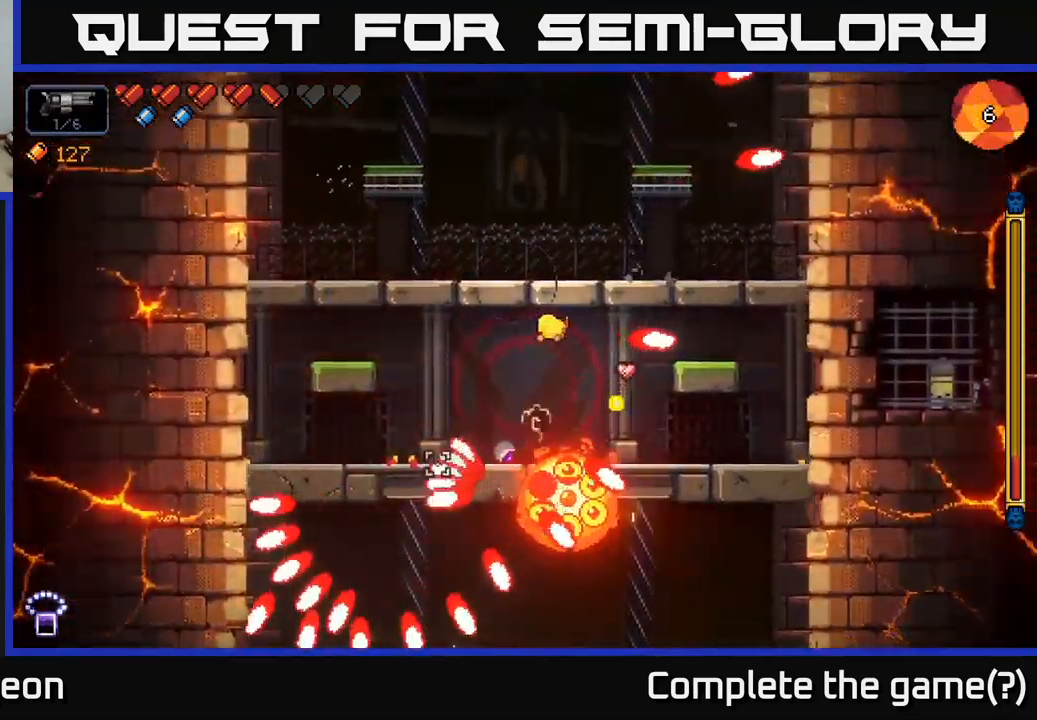
{"buttons": ["R2"], "left_stick": "left", "right_stick": "up-right", "events": [[33, "right_stick", "down"], [100, "A", "up"], [167, "right_stick", "right"], [350, "left_stick", "center"], [384, "right_stick", "up-right"], [434, "left_stick", "left"]]}
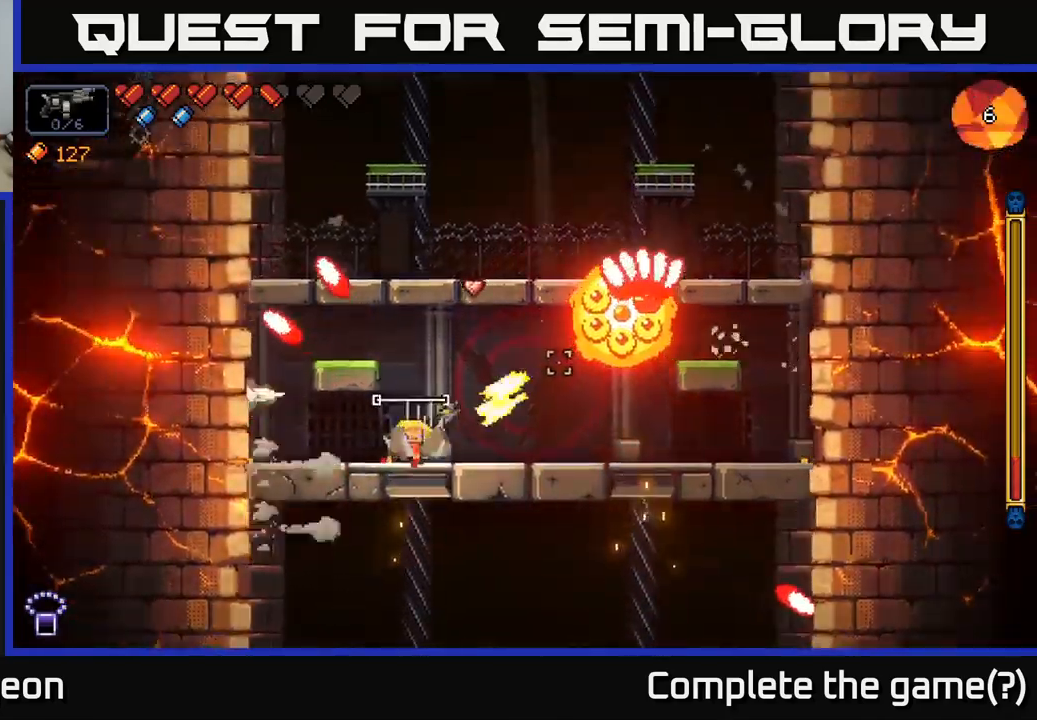
{"buttons": ["R2"], "left_stick": "right", "right_stick": "up-left", "events": [[100, "left_stick", "center"], [167, "left_stick", "right"], [300, "left_stick", "center"], [350, "left_stick", "right"], [384, "right_stick", "up"], [484, "right_stick", "up-left"]]}
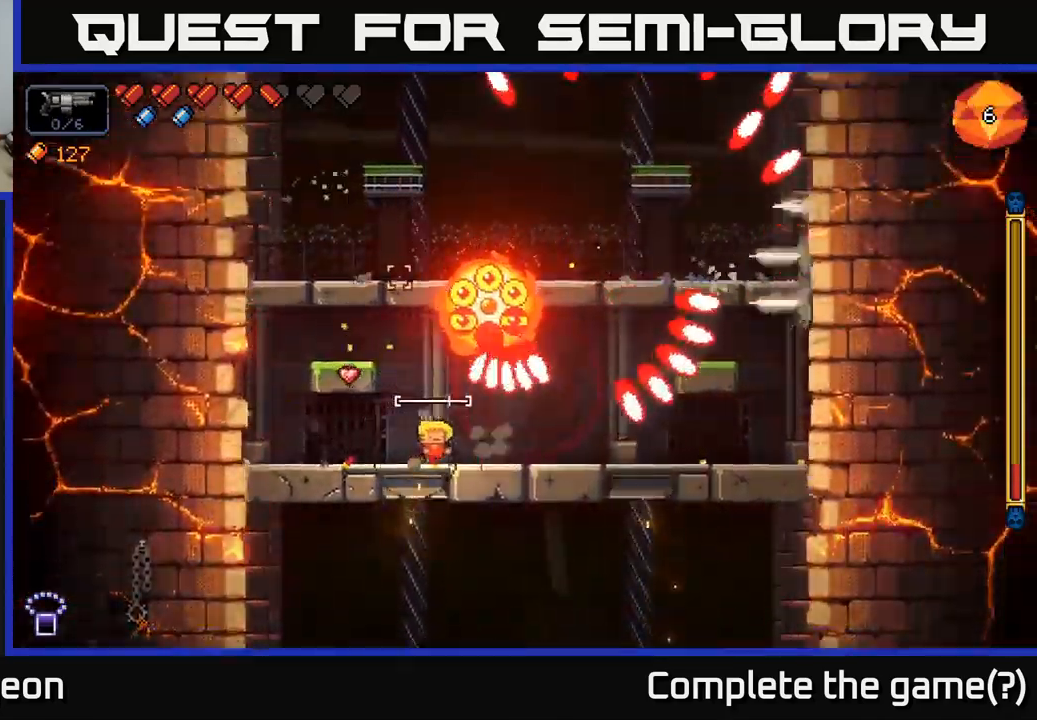
{"buttons": ["A", "R2"], "left_stick": "right", "right_stick": "down-left", "events": [[84, "A", "down"], [200, "right_stick", "left"], [450, "right_stick", "down-left"]]}
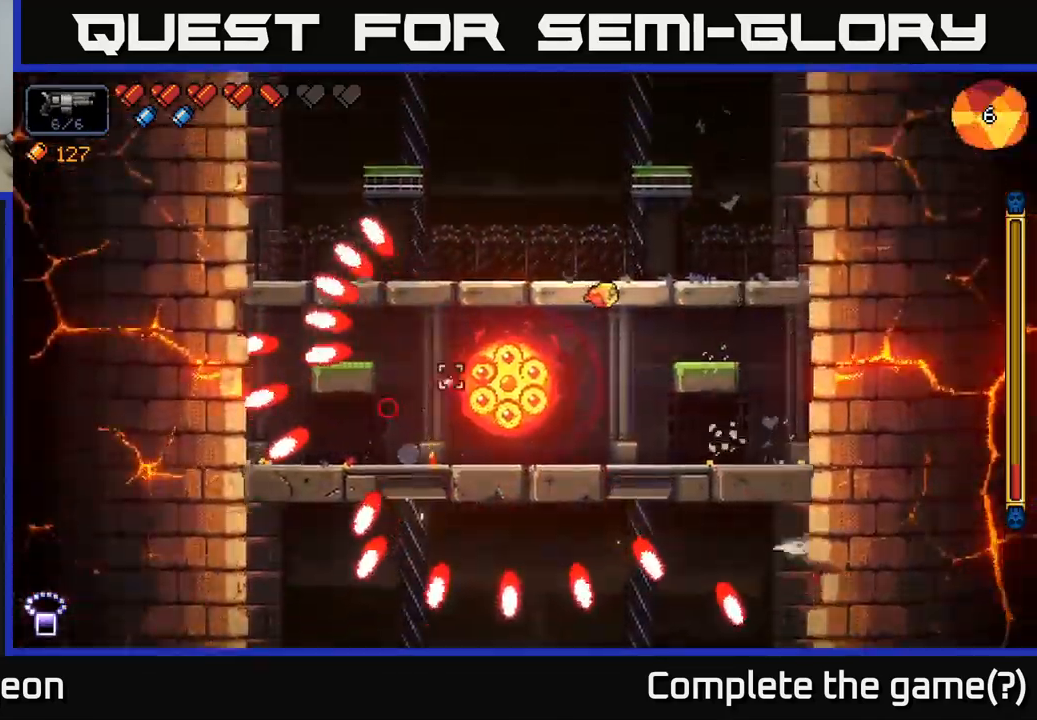
{"buttons": ["R2"], "left_stick": "right", "right_stick": "left", "events": [[67, "A", "up"], [134, "right_stick", "left"]]}
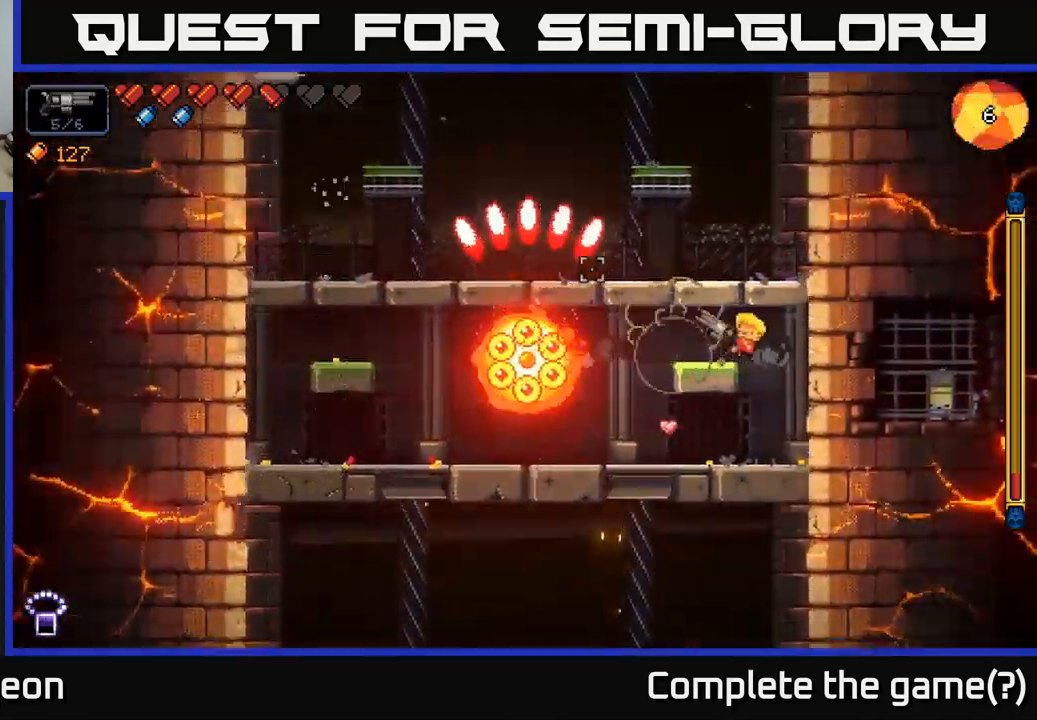
{"buttons": ["R2"], "left_stick": "left", "right_stick": "left", "events": [[267, "left_stick", "center"], [317, "left_stick", "left"]]}
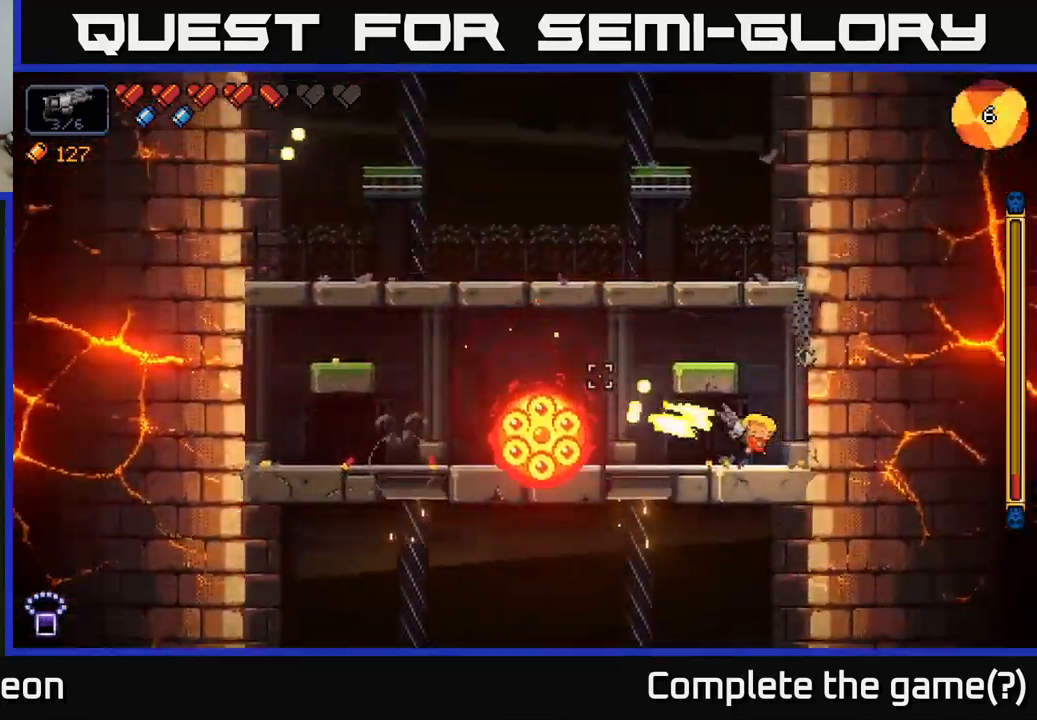
{"buttons": ["R2"], "left_stick": "center", "right_stick": "down-left", "events": [[200, "left_stick", "right"], [367, "right_stick", "down-left"], [384, "left_stick", "center"], [417, "R2", "up"], [500, "R2", "down"]]}
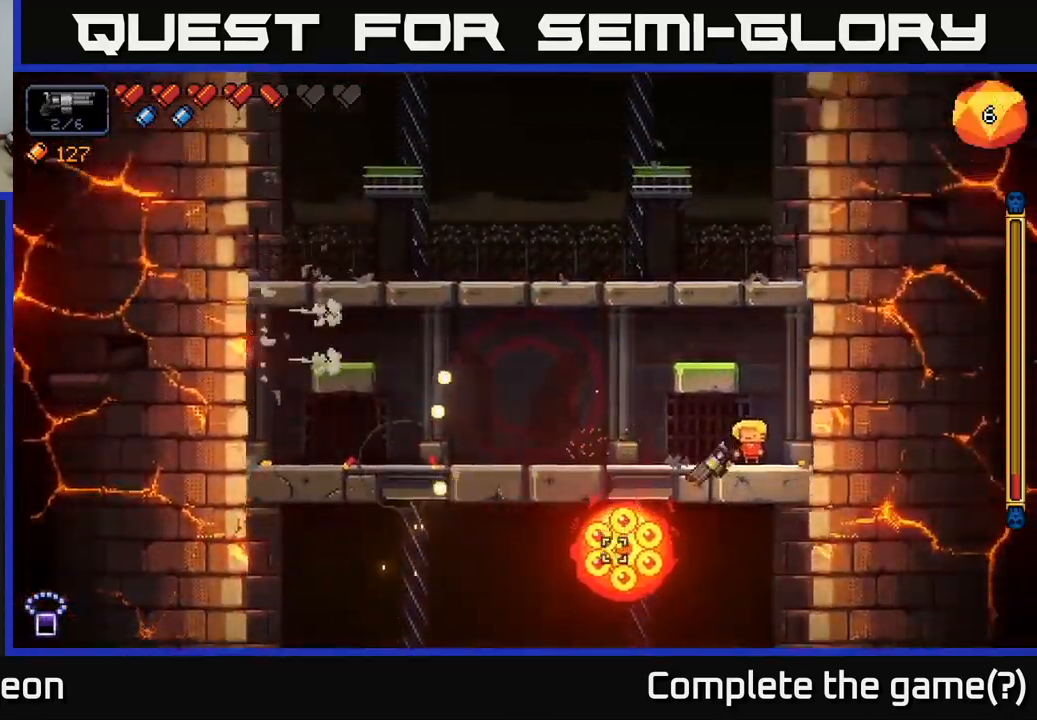
{"buttons": ["R2"], "left_stick": "left", "right_stick": "up", "events": [[100, "right_stick", "left"], [184, "left_stick", "right"], [250, "right_stick", "up-left"], [367, "left_stick", "left"], [450, "right_stick", "up"]]}
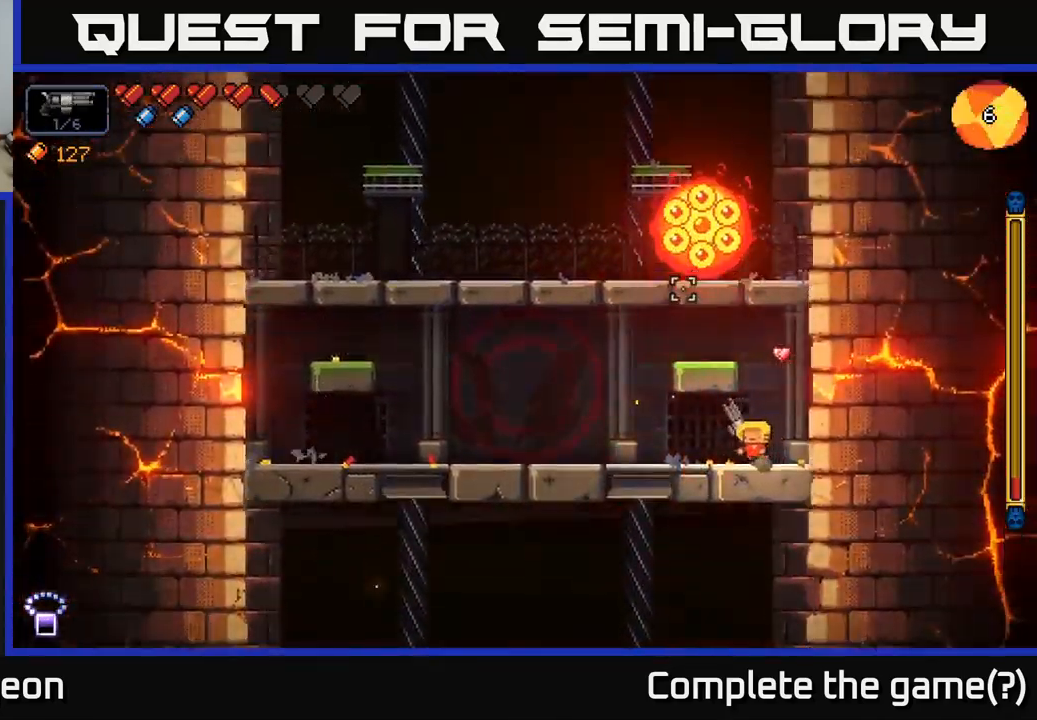
{"buttons": ["R2"], "left_stick": "center", "right_stick": "up-right", "events": [[400, "right_stick", "up-right"], [467, "left_stick", "center"]]}
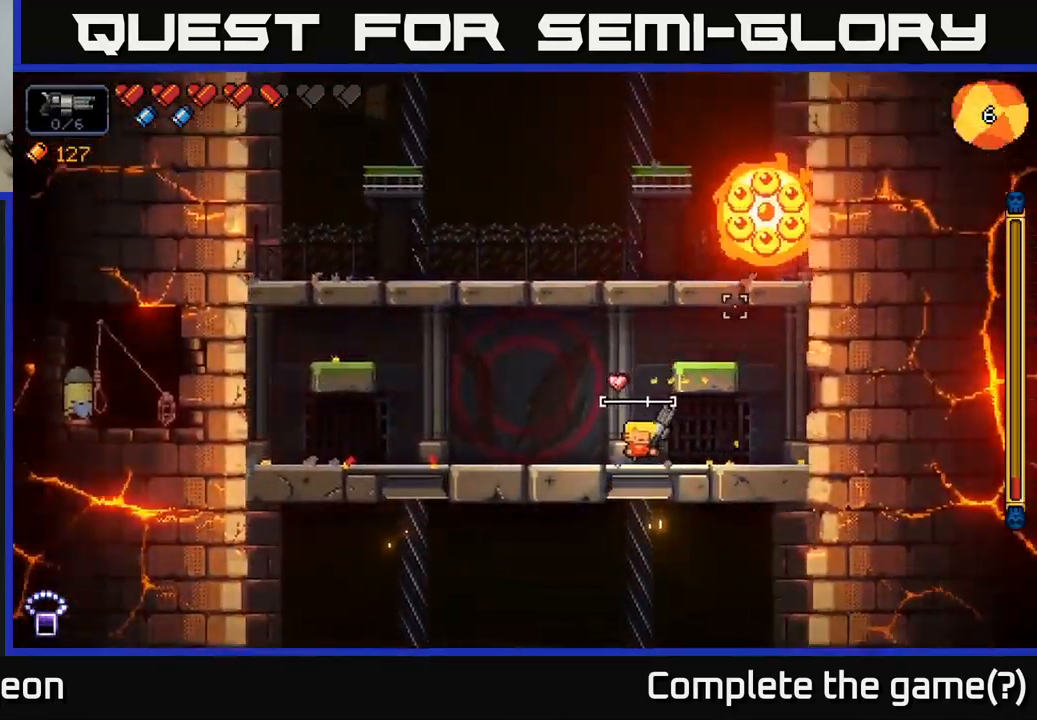
{"buttons": ["R2"], "left_stick": "left", "right_stick": "right", "events": [[150, "left_stick", "left"], [334, "right_stick", "right"]]}
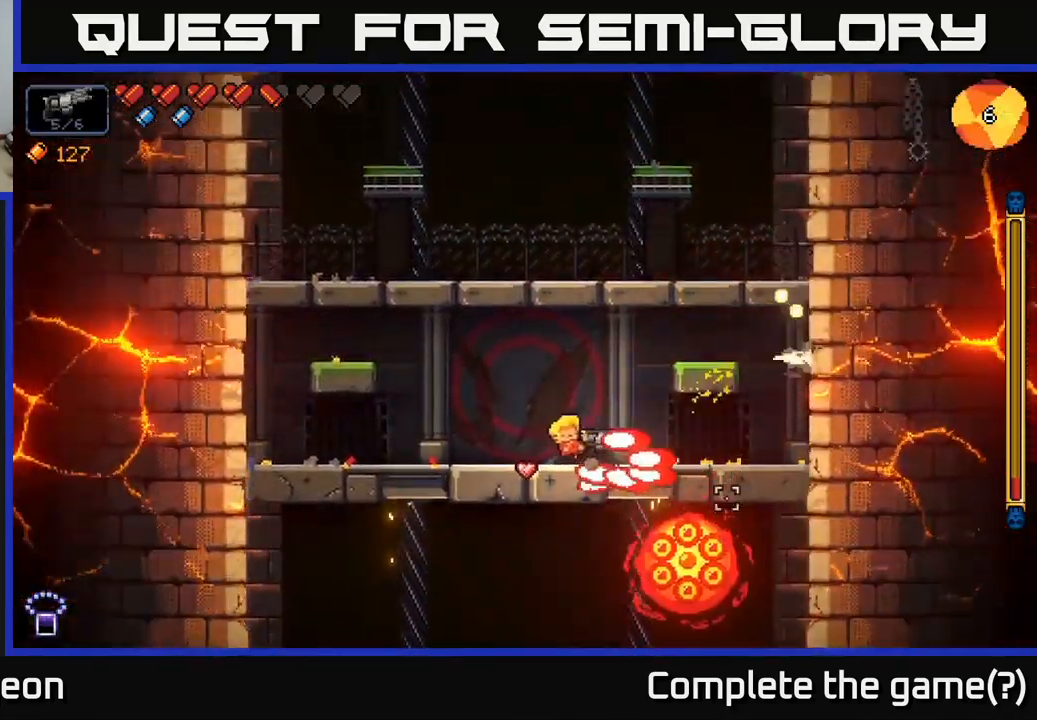
{"buttons": ["R2"], "left_stick": "center", "right_stick": "down-right", "events": [[50, "right_stick", "down-right"], [267, "A", "down"], [267, "right_stick", "right"], [434, "A", "up"], [484, "left_stick", "center"], [500, "right_stick", "down-right"]]}
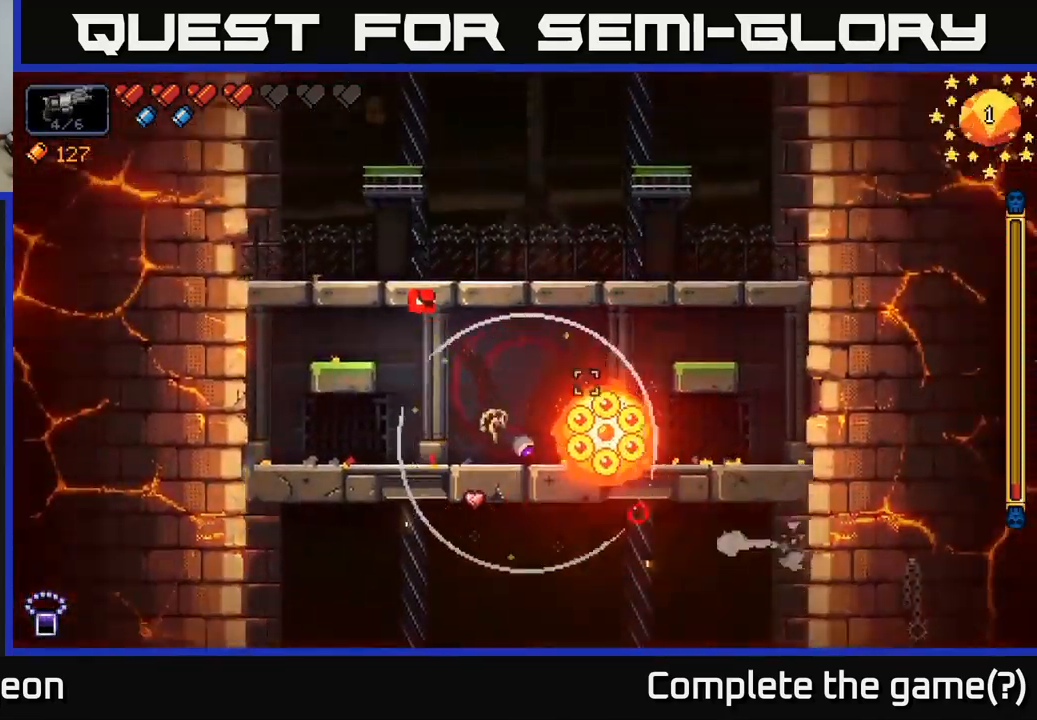
{"buttons": ["R2"], "left_stick": "right", "right_stick": "up", "events": [[67, "left_stick", "left"], [134, "right_stick", "right"], [251, "right_stick", "up-right"], [301, "left_stick", "right"], [401, "right_stick", "up"]]}
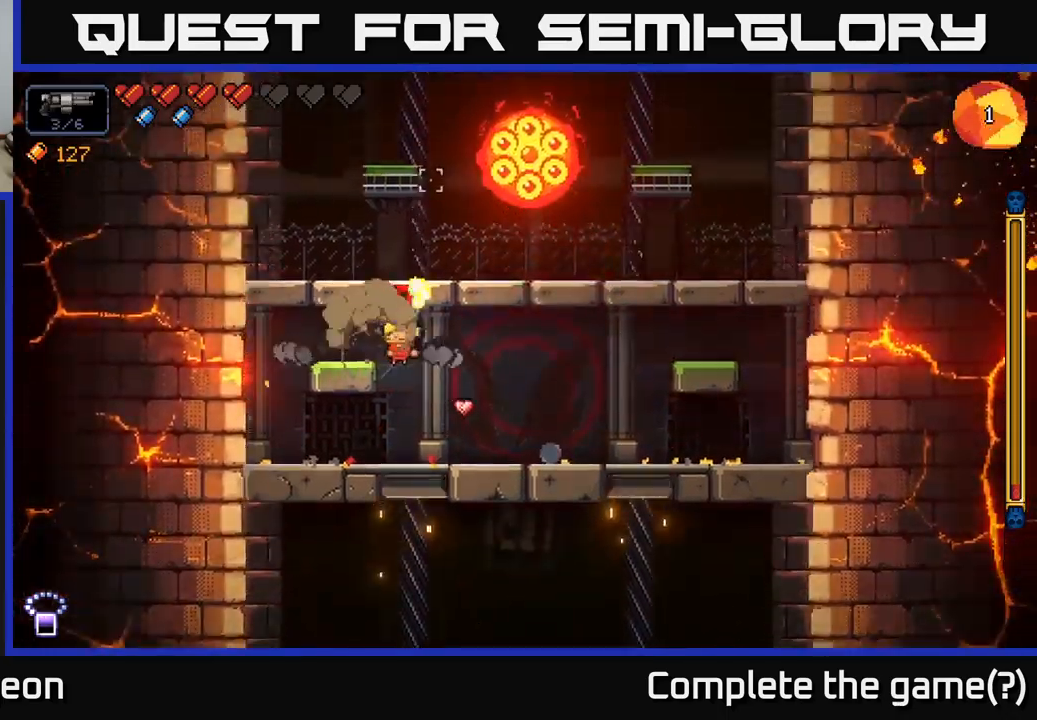
{"buttons": ["R2"], "left_stick": "right", "right_stick": "up-left", "events": [[233, "left_stick", "center"], [433, "right_stick", "up-left"], [450, "left_stick", "right"]]}
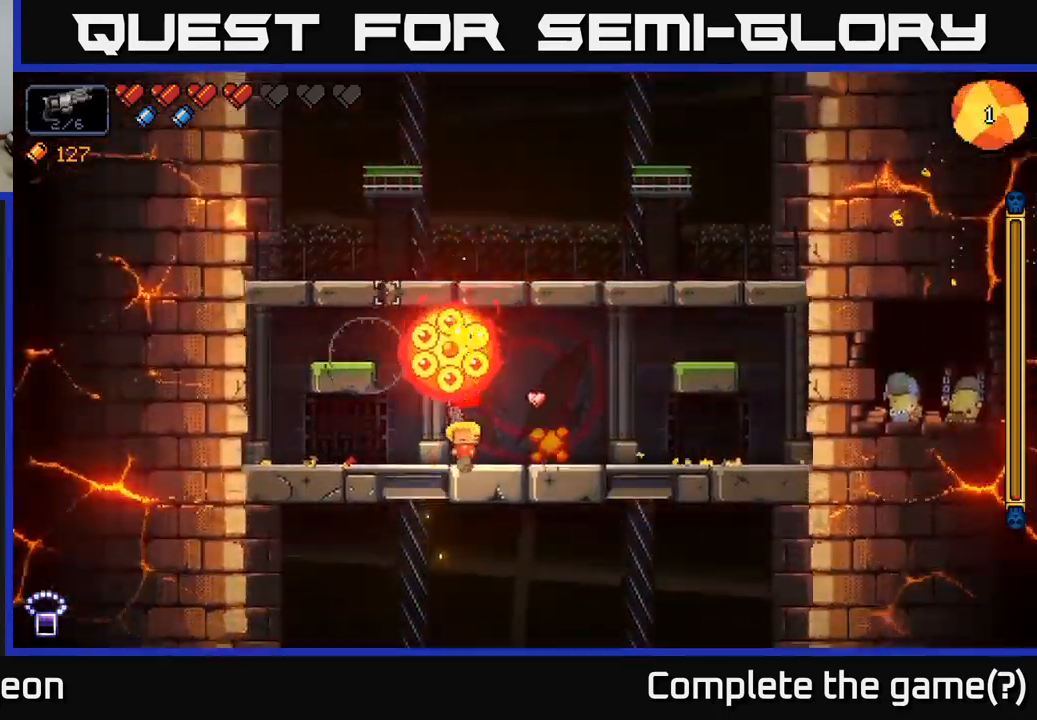
{"buttons": ["R2"], "left_stick": "right", "right_stick": "left", "events": [[83, "right_stick", "left"], [183, "right_stick", "down-left"], [483, "right_stick", "left"]]}
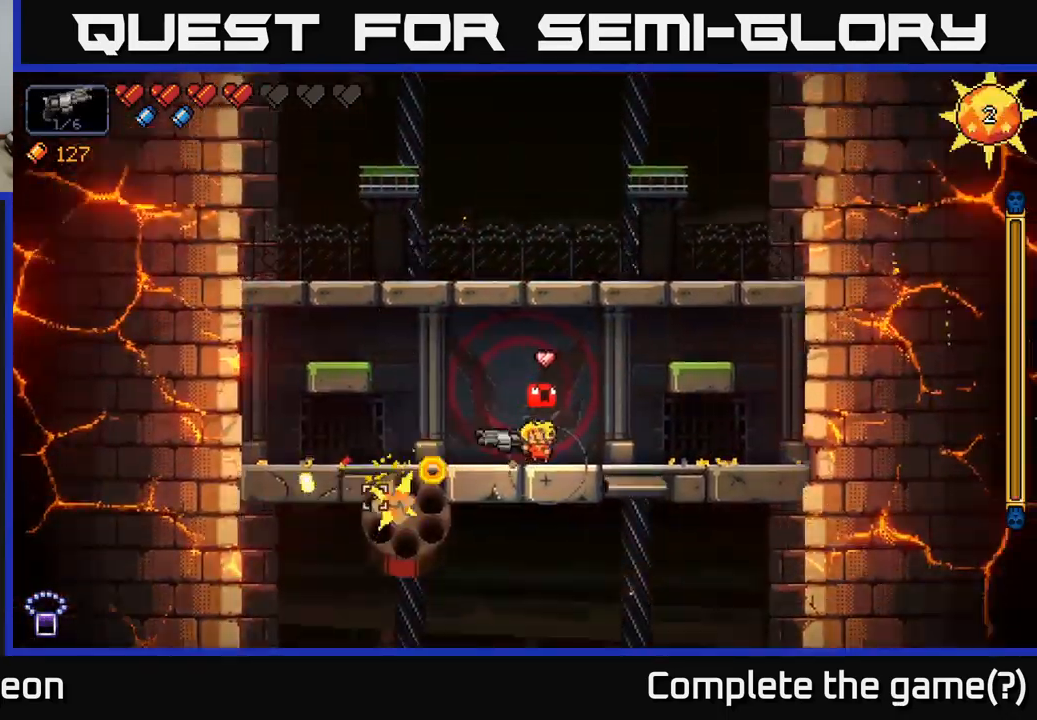
{"buttons": [], "left_stick": "left", "right_stick": "up-left", "events": [[50, "left_stick", "center"], [67, "R2", "up"], [250, "right_stick", "up-left"], [383, "left_stick", "left"]]}
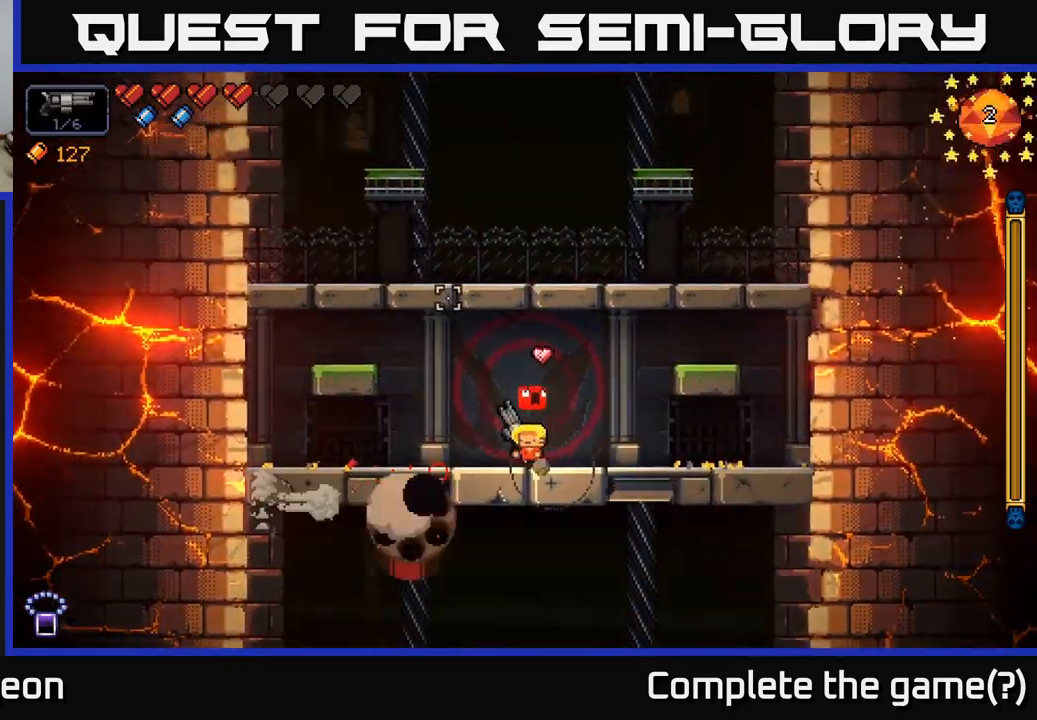
{"buttons": [], "left_stick": "left", "right_stick": "center", "events": [[117, "right_stick", "center"]]}
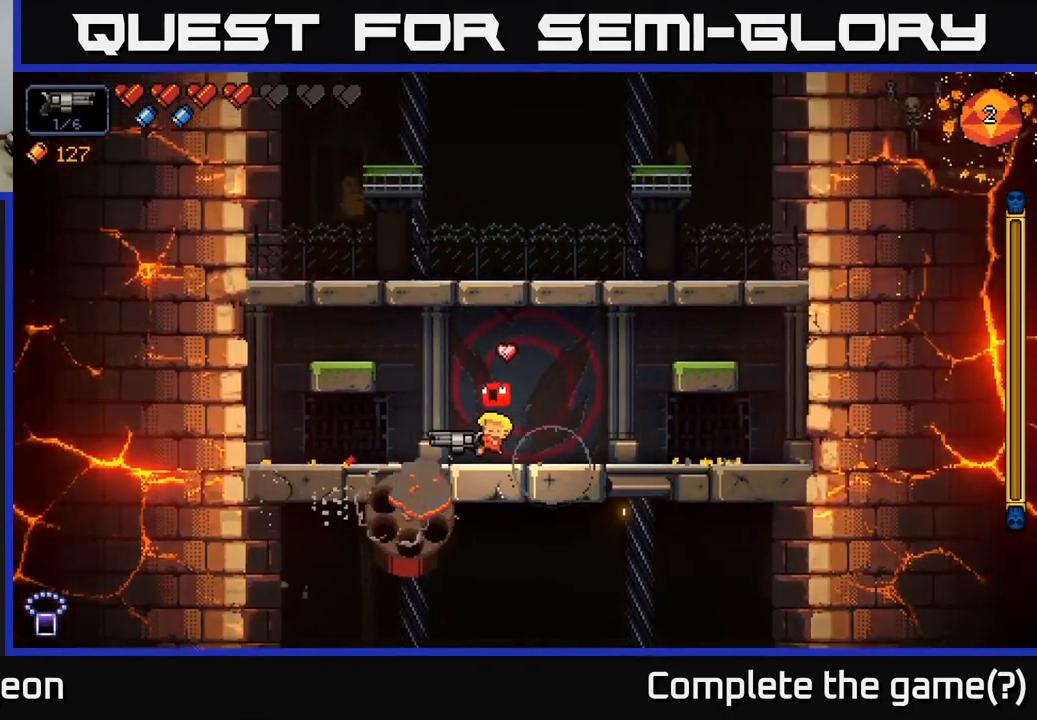
{"buttons": [], "left_stick": "center", "right_stick": "center", "events": [[333, "left_stick", "center"]]}